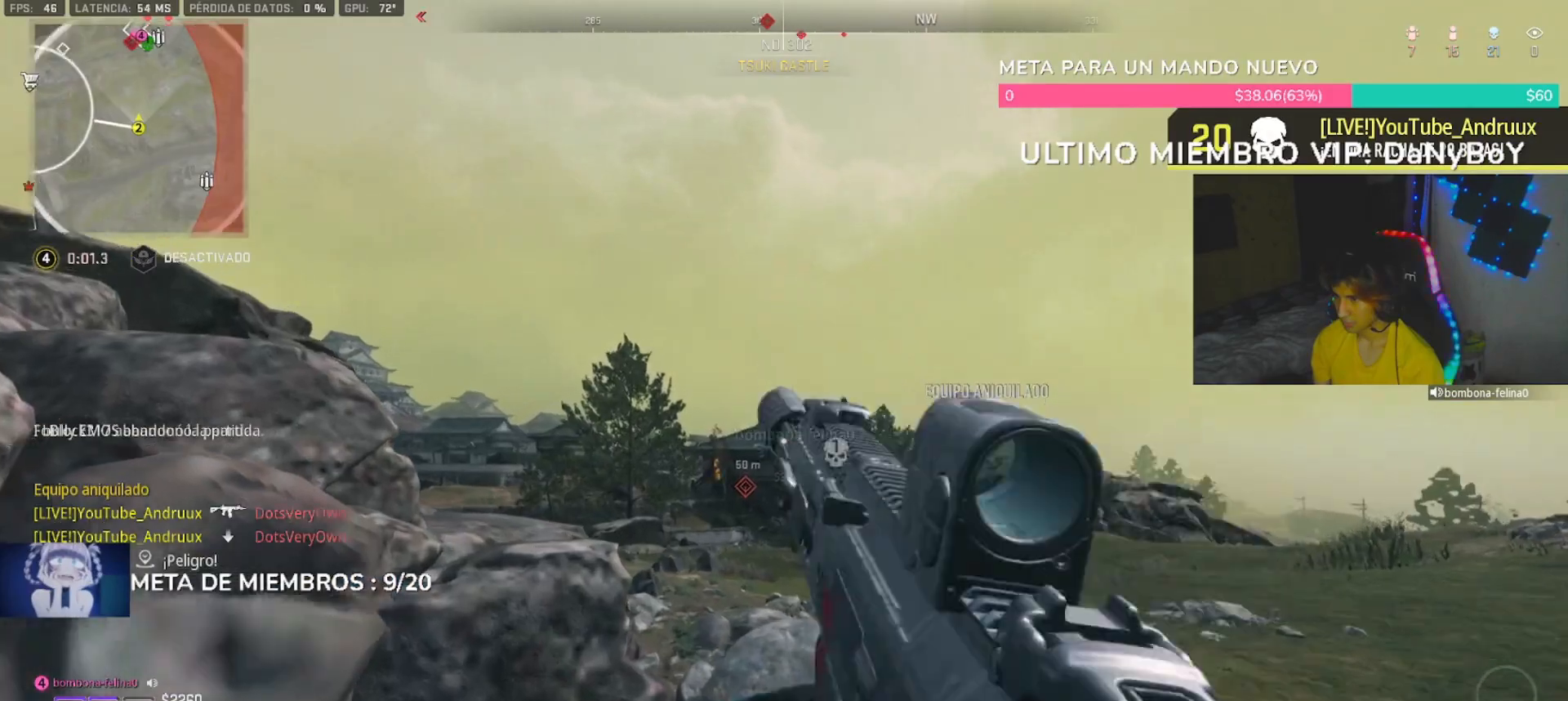
Gameplay with a controller (PlayStation layout); each line is a JSON object with the inputs held at the frame after it (dt_ms = milliseconds from this image to that frame). "button_events" lists button changes between this image and that frame as [ms after this image, input, new state], when the widget could be followed in between (sticks are given only as held states).
{"dt_ms": 500, "buttons": ["L2", "R2"], "left_stick": "right", "right_stick": "center", "button_events": [[400, "R2", "down"]]}
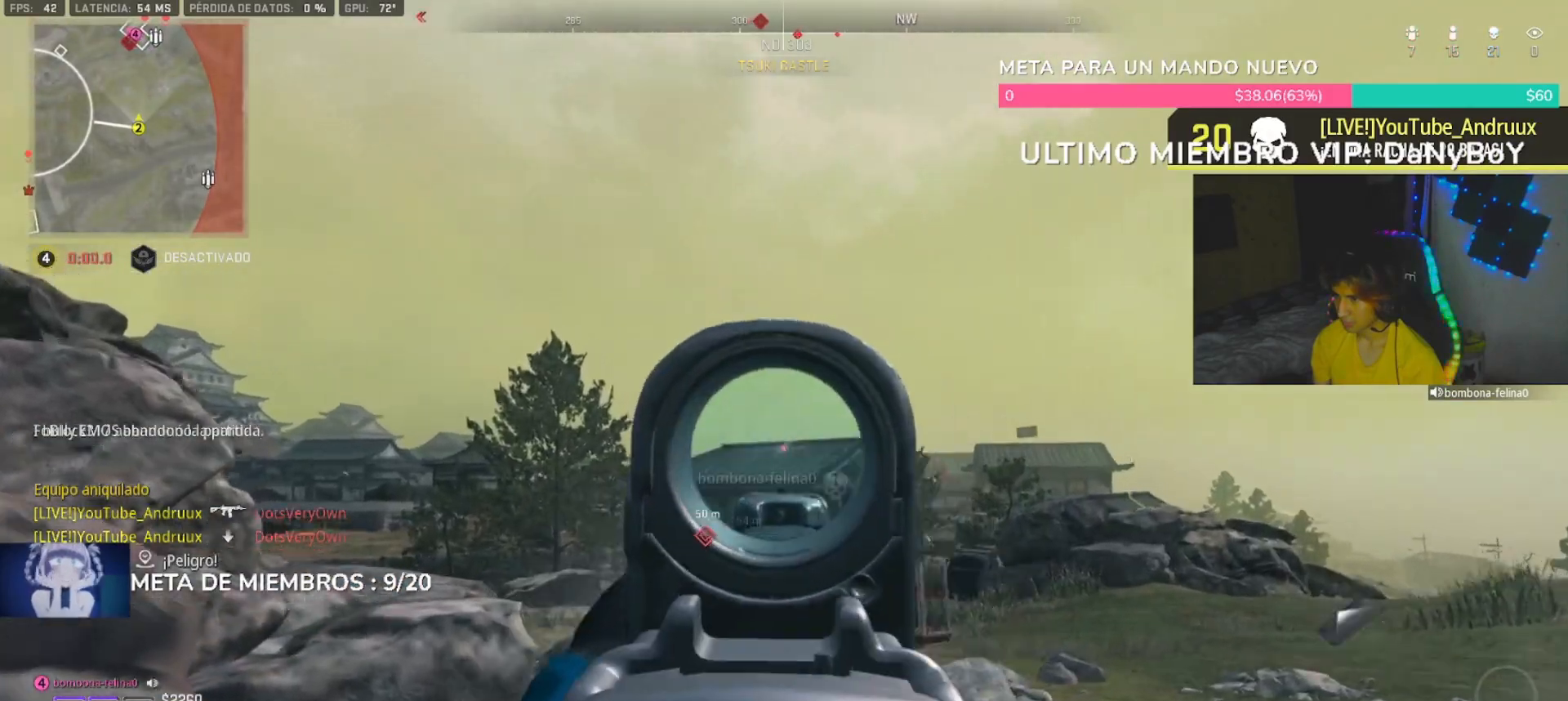
{"dt_ms": 500, "buttons": [], "left_stick": "left", "right_stick": "left", "button_events": [[167, "R2", "up"], [233, "L2", "up"]]}
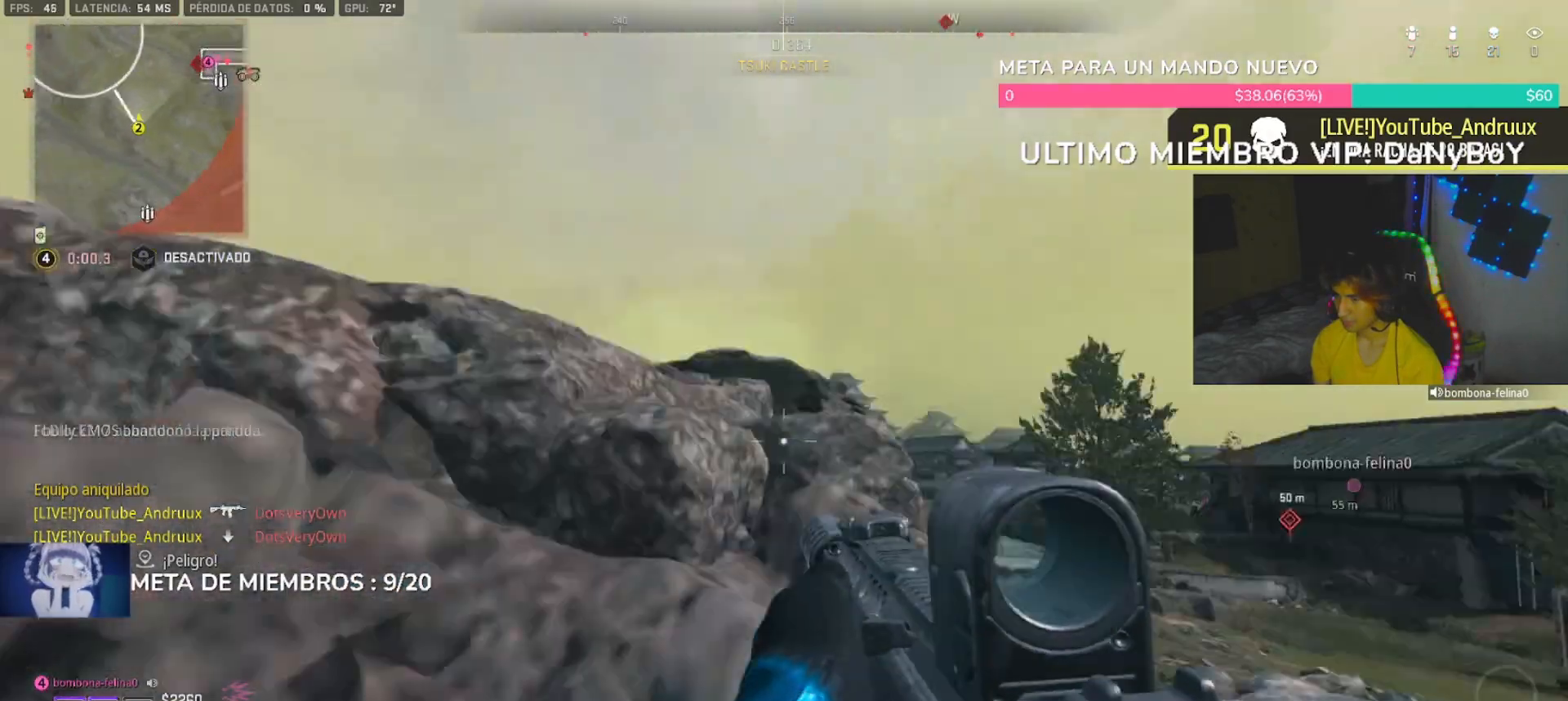
{"dt_ms": 500, "buttons": ["L1"], "left_stick": "up-left", "right_stick": "down-right", "button_events": [[200, "L1", "down"], [267, "TRIANGLE", "down"], [300, "L1", "up"], [300, "TRIANGLE", "up"], [400, "L1", "down"]]}
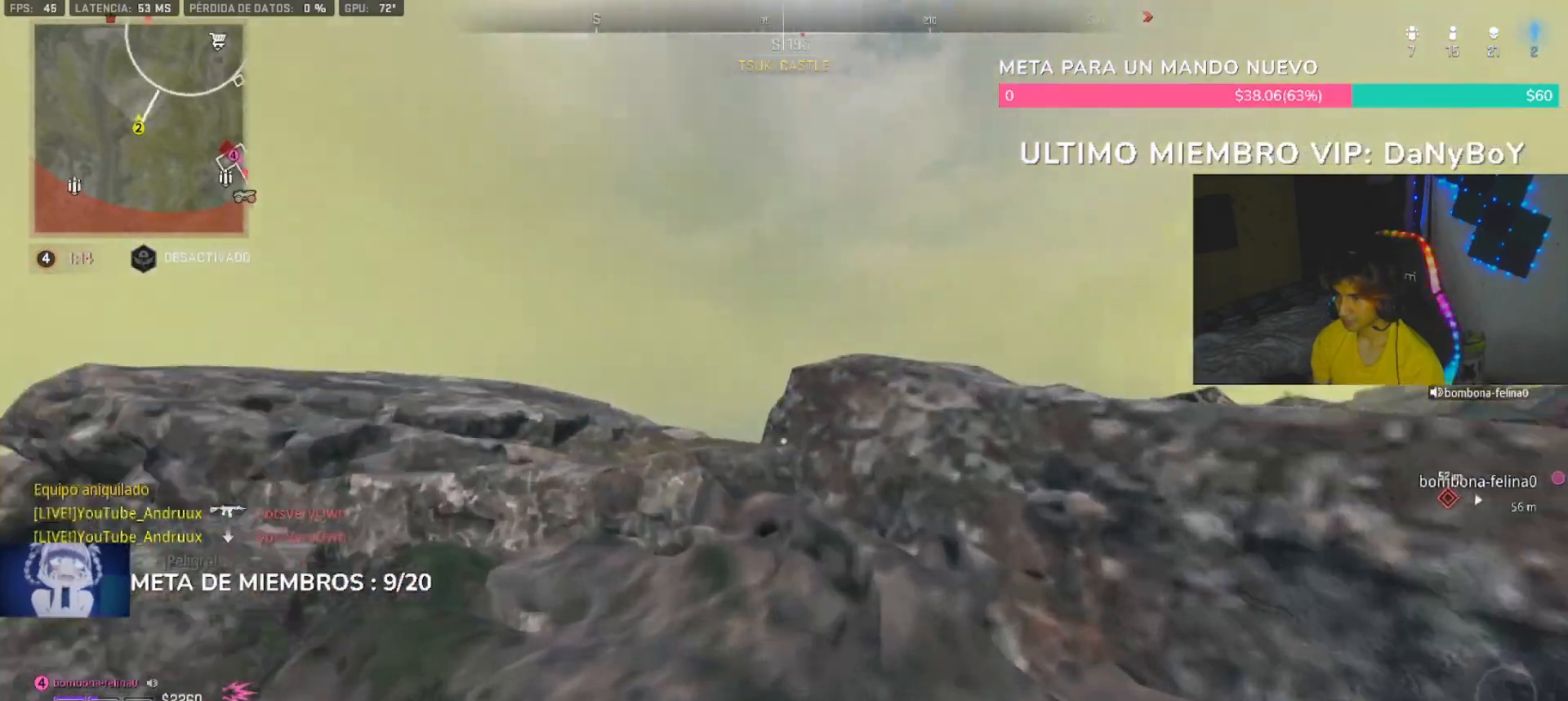
{"dt_ms": 500, "buttons": [], "left_stick": "up-left", "right_stick": "center", "button_events": [[67, "L1", "up"], [133, "L1", "down"], [233, "L1", "up"]]}
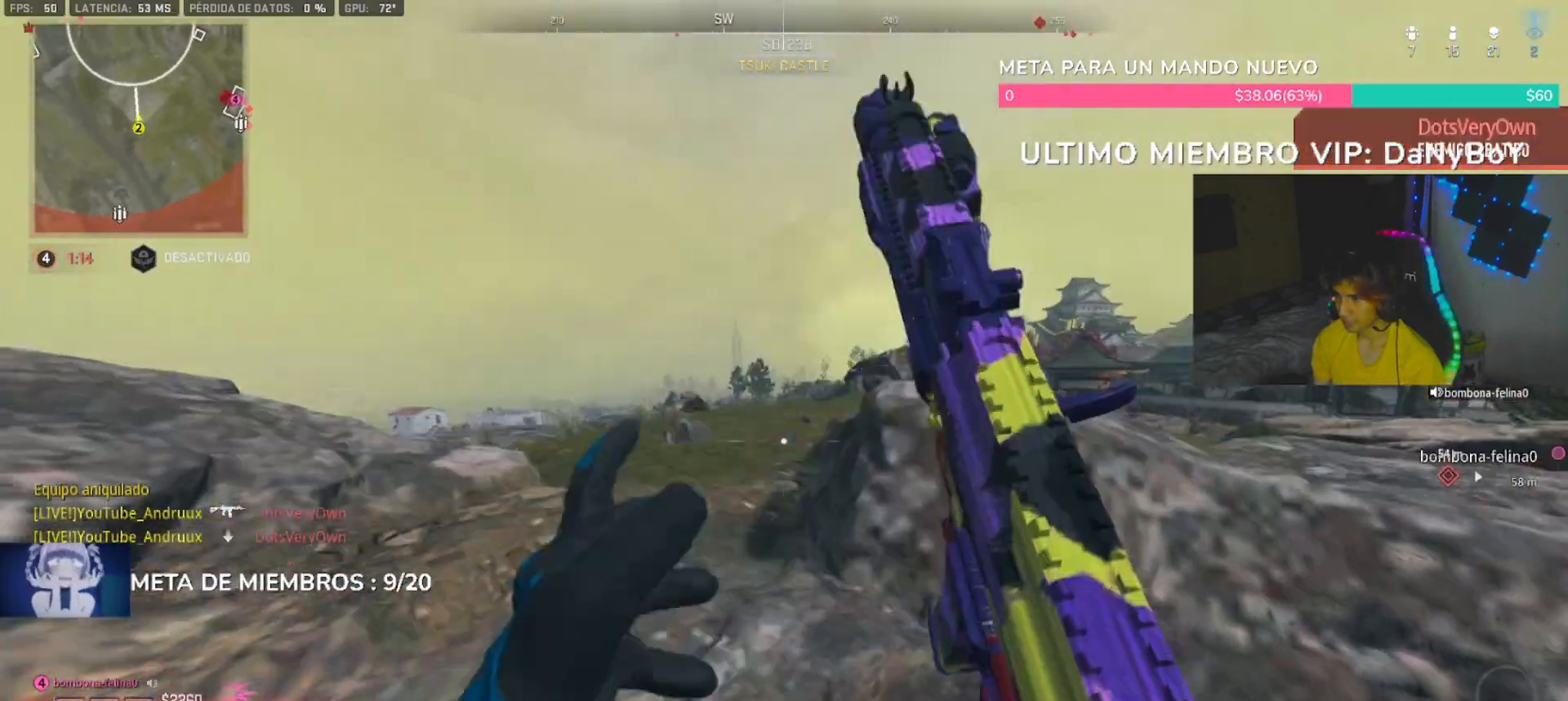
{"dt_ms": 1000, "buttons": [], "left_stick": "up-left", "right_stick": "right", "button_events": [[100, "TRIANGLE", "down"], [167, "TRIANGLE", "up"], [500, "L1", "down"], [633, "L1", "up"], [667, "L1", "down"], [800, "L1", "up"]]}
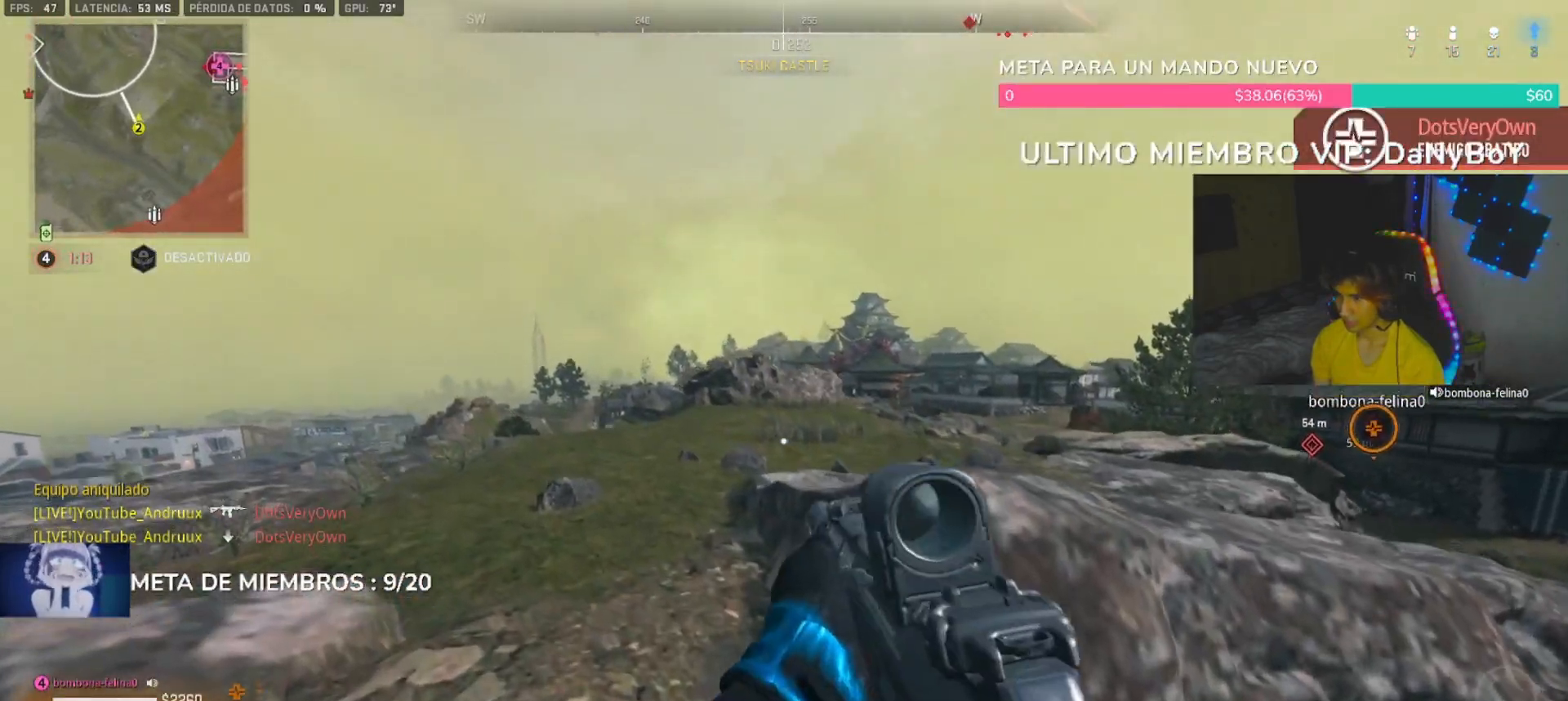
{"dt_ms": 500, "buttons": [], "left_stick": "up-right", "right_stick": "center", "button_events": [[167, "R3", "down"], [267, "L1", "down"], [267, "R3", "up"], [367, "L1", "up"], [433, "SQUARE", "down"], [500, "SQUARE", "up"]]}
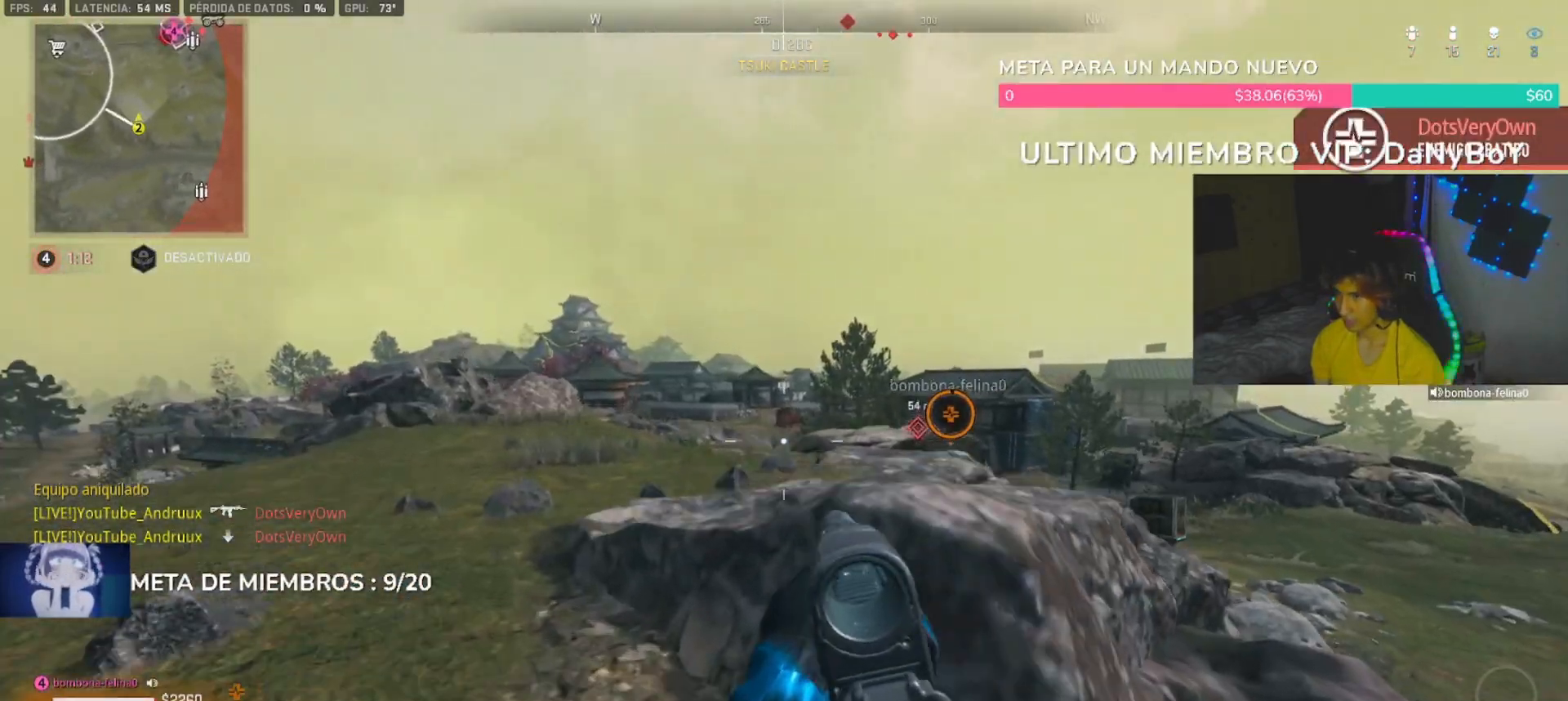
{"dt_ms": 500, "buttons": ["L1"], "left_stick": "up-left", "right_stick": "left", "button_events": [[267, "R3", "down"], [367, "R3", "up"], [400, "L1", "down"]]}
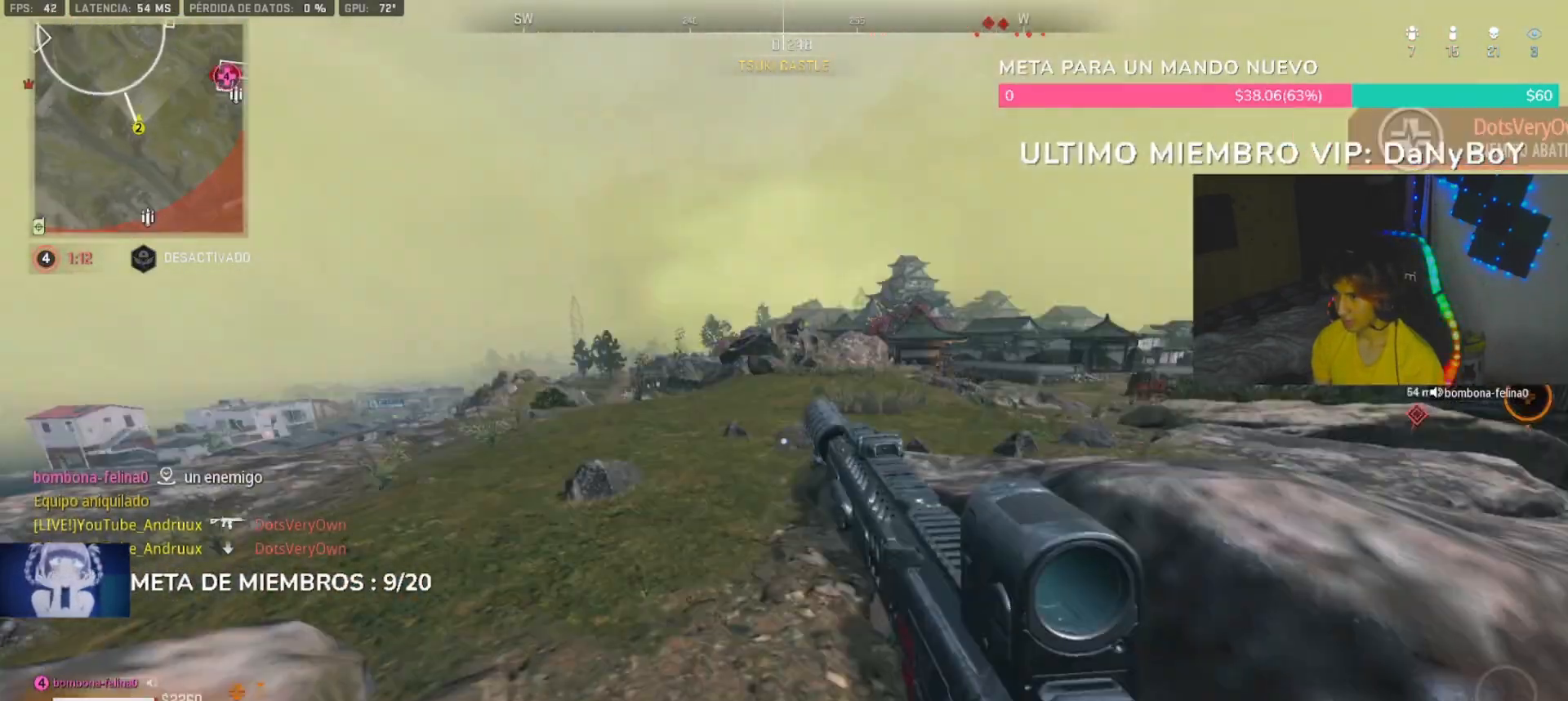
{"dt_ms": 500, "buttons": ["L1"], "left_stick": "left", "right_stick": "center", "button_events": [[67, "L1", "up"], [267, "R3", "down"], [367, "R3", "up"], [433, "L1", "down"]]}
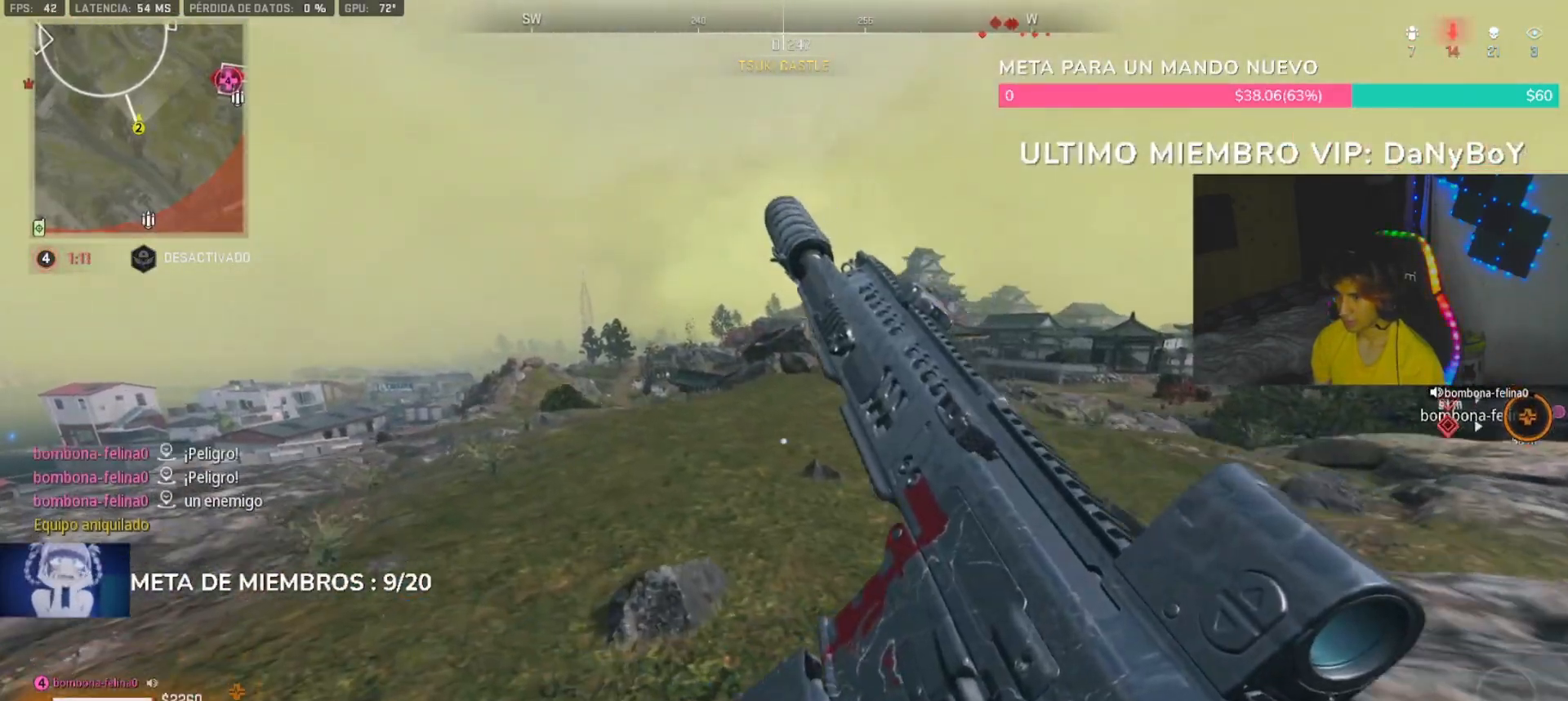
{"dt_ms": 500, "buttons": [], "left_stick": "up", "right_stick": "center"}
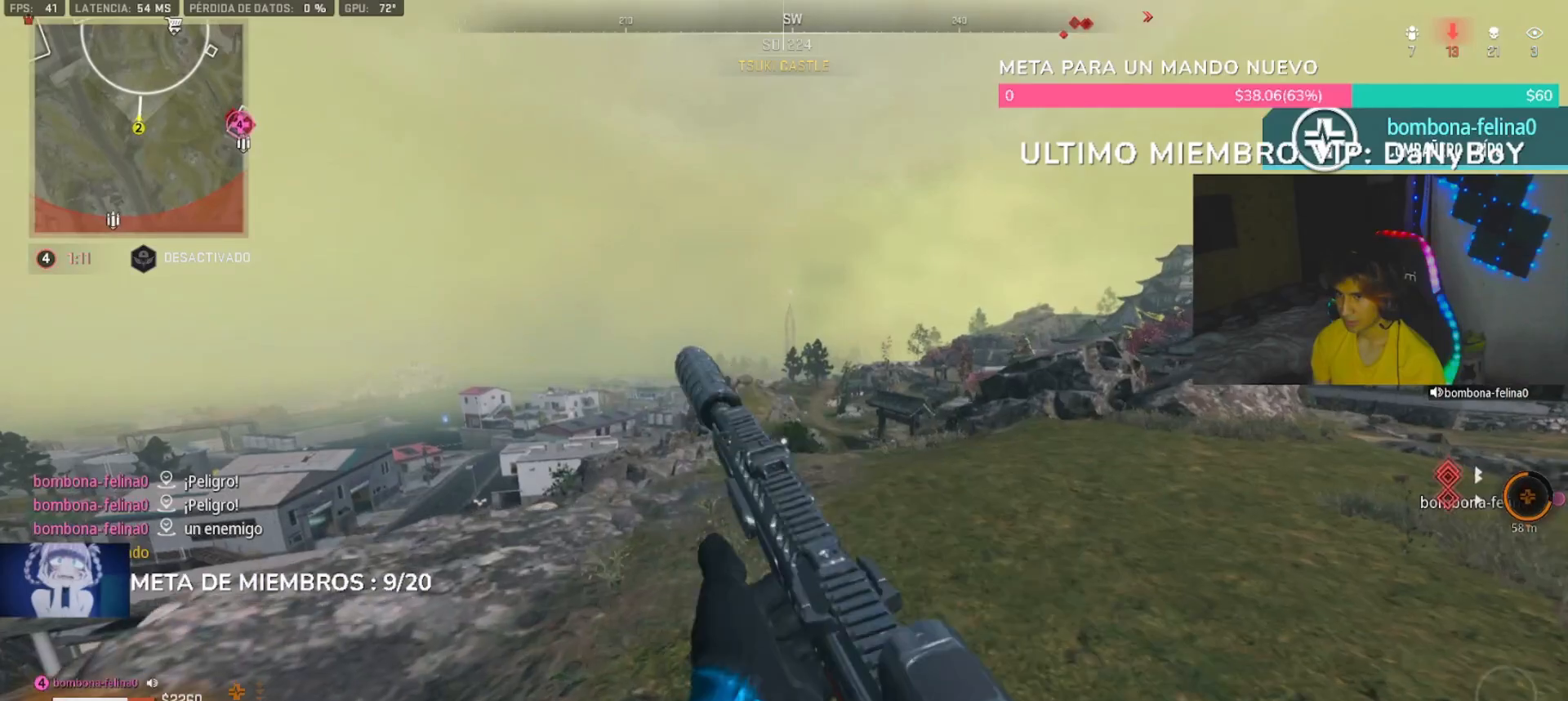
{"dt_ms": 500, "buttons": ["TRIANGLE"], "left_stick": "up", "right_stick": "center", "button_events": [[133, "L1", "down"], [267, "L1", "up"], [300, "TRIANGLE", "down"], [400, "TRIANGLE", "up"], [467, "TRIANGLE", "down"]]}
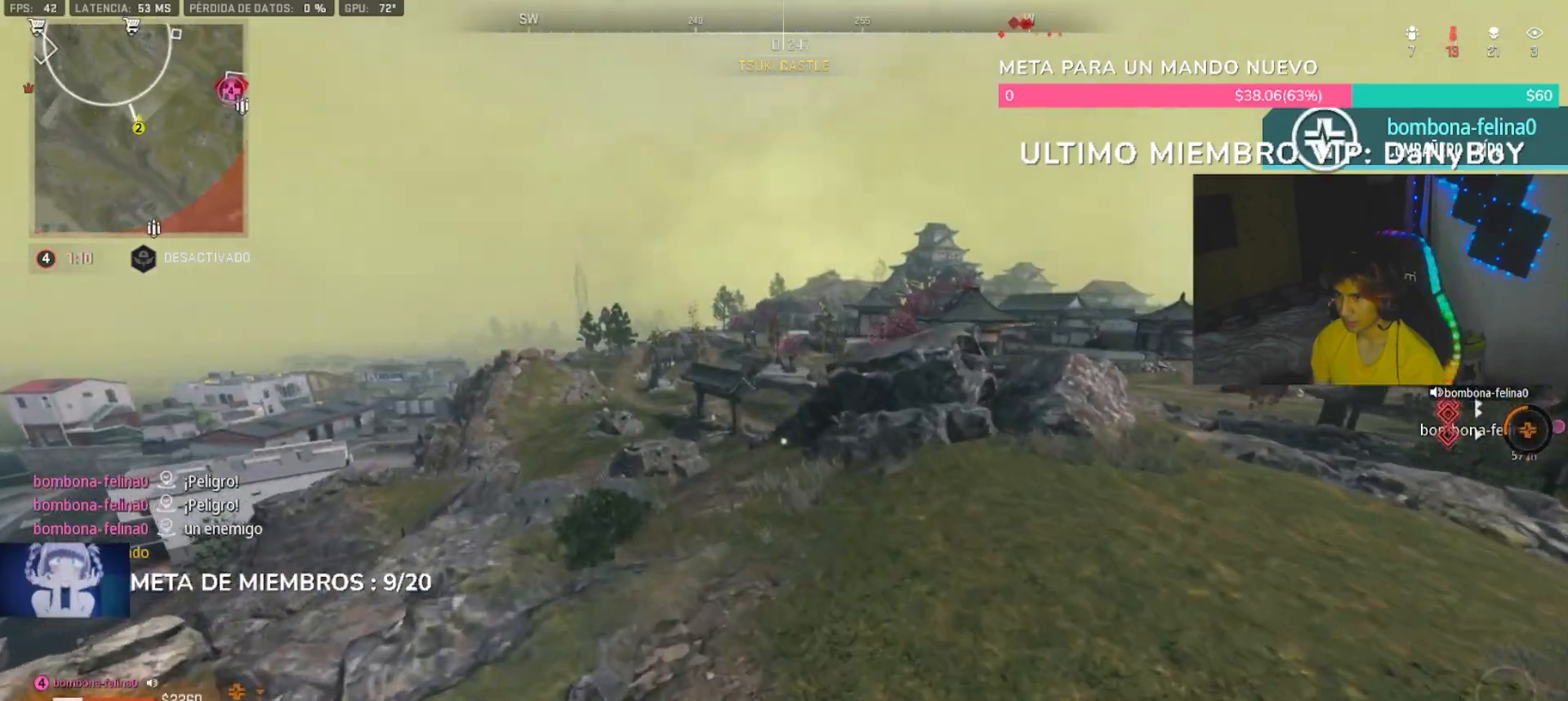
{"dt_ms": 500, "buttons": [], "left_stick": "up-left", "right_stick": "center"}
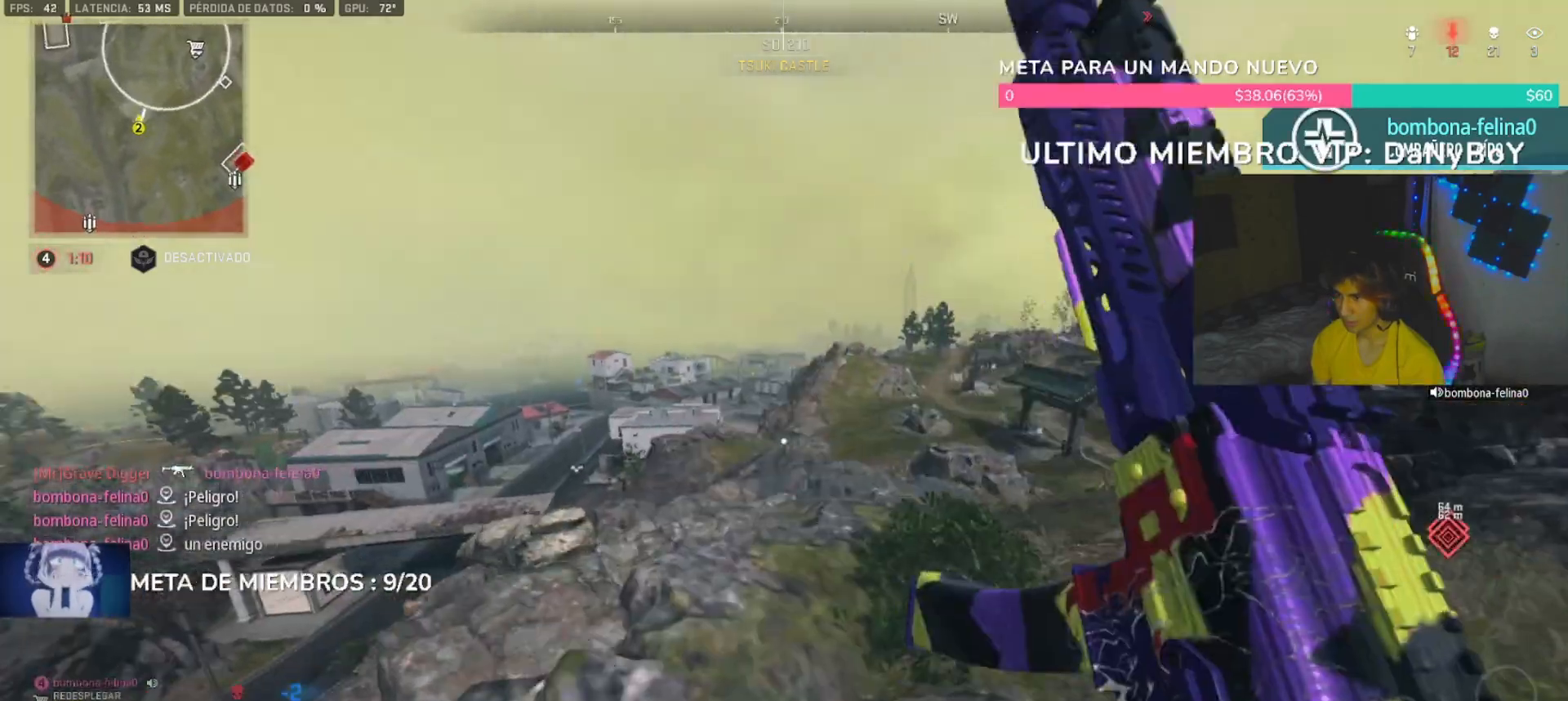
{"dt_ms": 1000, "buttons": [], "left_stick": "up-right", "right_stick": "center"}
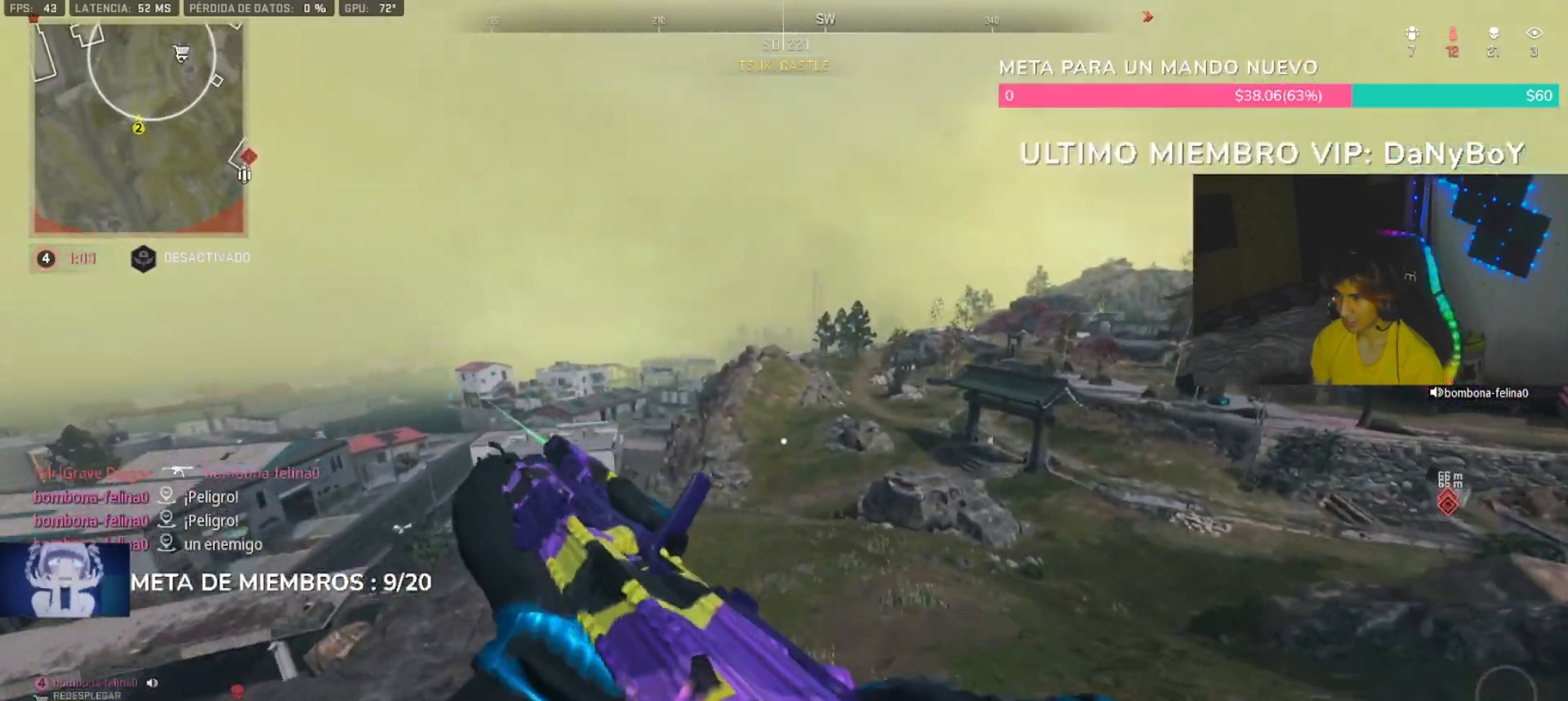
{"dt_ms": 1000, "buttons": ["L3"], "left_stick": "up", "right_stick": "center", "button_events": [[67, "L1", "down"], [167, "L1", "up"], [600, "L3", "down"], [700, "L3", "up"], [733, "TRIANGLE", "down"], [800, "L3", "down"], [800, "TRIANGLE", "up"], [867, "L3", "up"], [867, "TRIANGLE", "down"], [967, "L3", "down"], [967, "TRIANGLE", "up"]]}